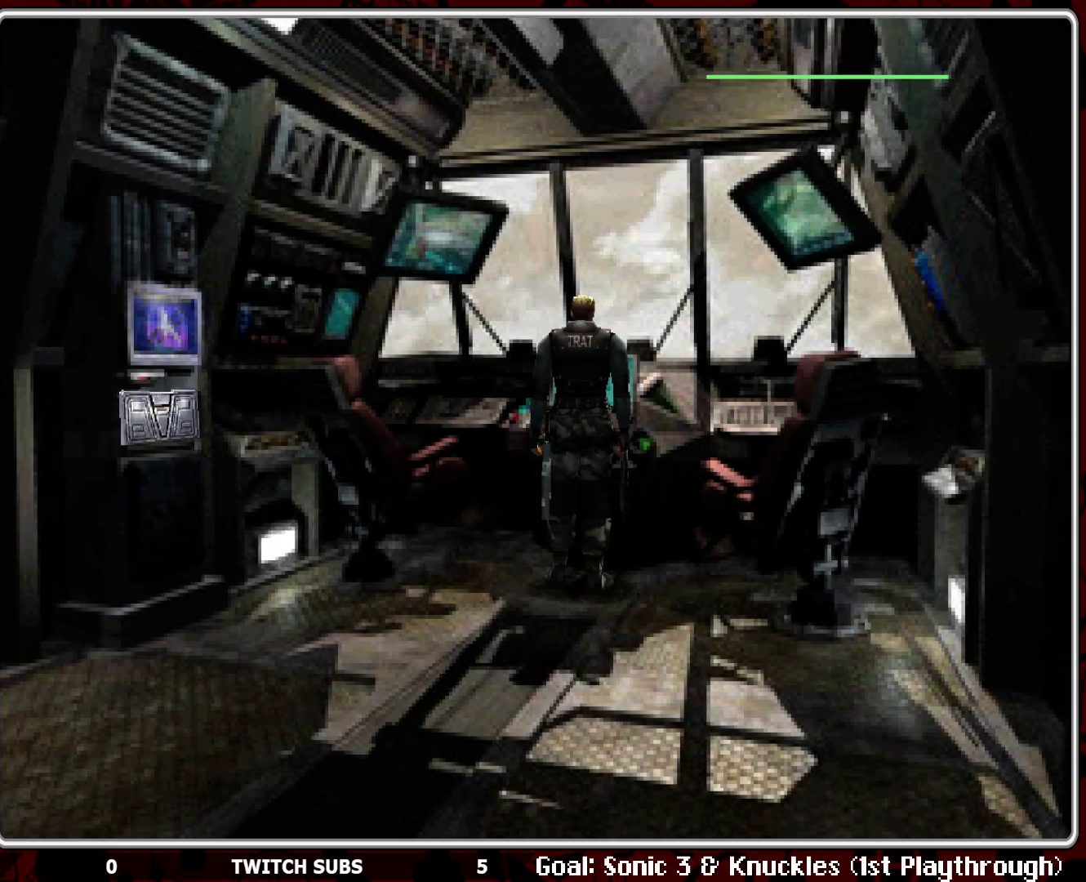
Gameplay with a controller (PlayStation layout); each line is a JSON object with the inputs held at the frame after it. "events" lists button and stick changes between this image and that frame as [ms after this image, input, new state], when the widget could be followed in between. Not read: right_stick.
{"buttons": [], "left_stick": "center", "events": [[167, "DPAD_RIGHT", "down"], [433, "DPAD_RIGHT", "up"]]}
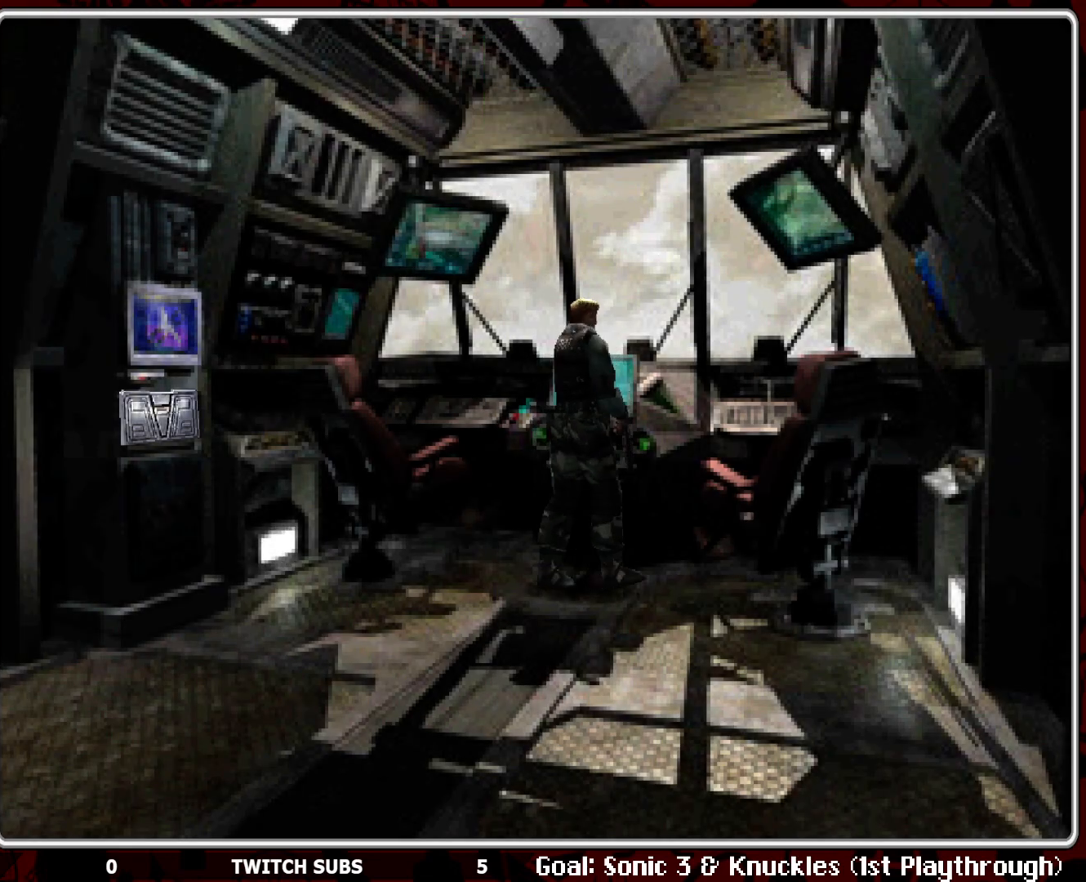
{"buttons": [], "left_stick": "center", "events": [[50, "DPAD_UP", "down"], [267, "CROSS", "down"], [267, "DPAD_UP", "up"], [400, "CROSS", "up"]]}
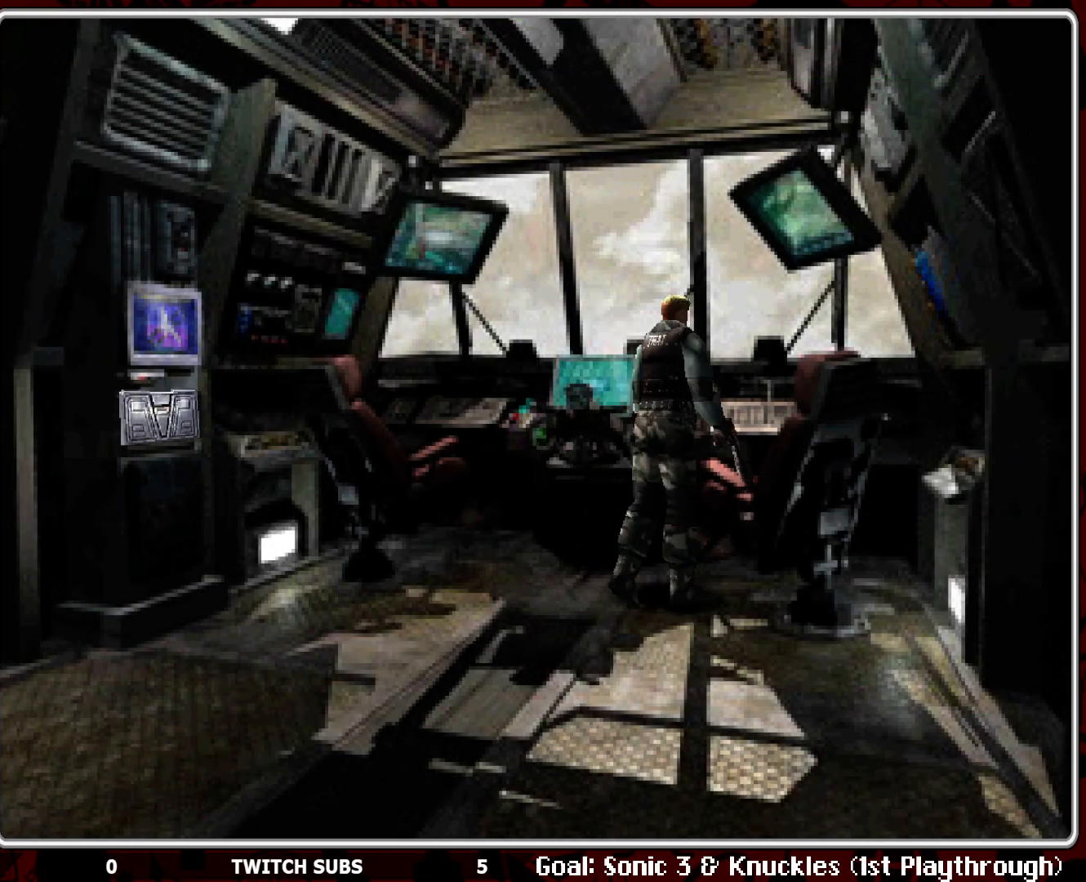
{"buttons": ["DPAD_UP"], "left_stick": "center", "events": [[33, "DPAD_LEFT", "down"], [383, "DPAD_UP", "down"], [467, "DPAD_LEFT", "up"]]}
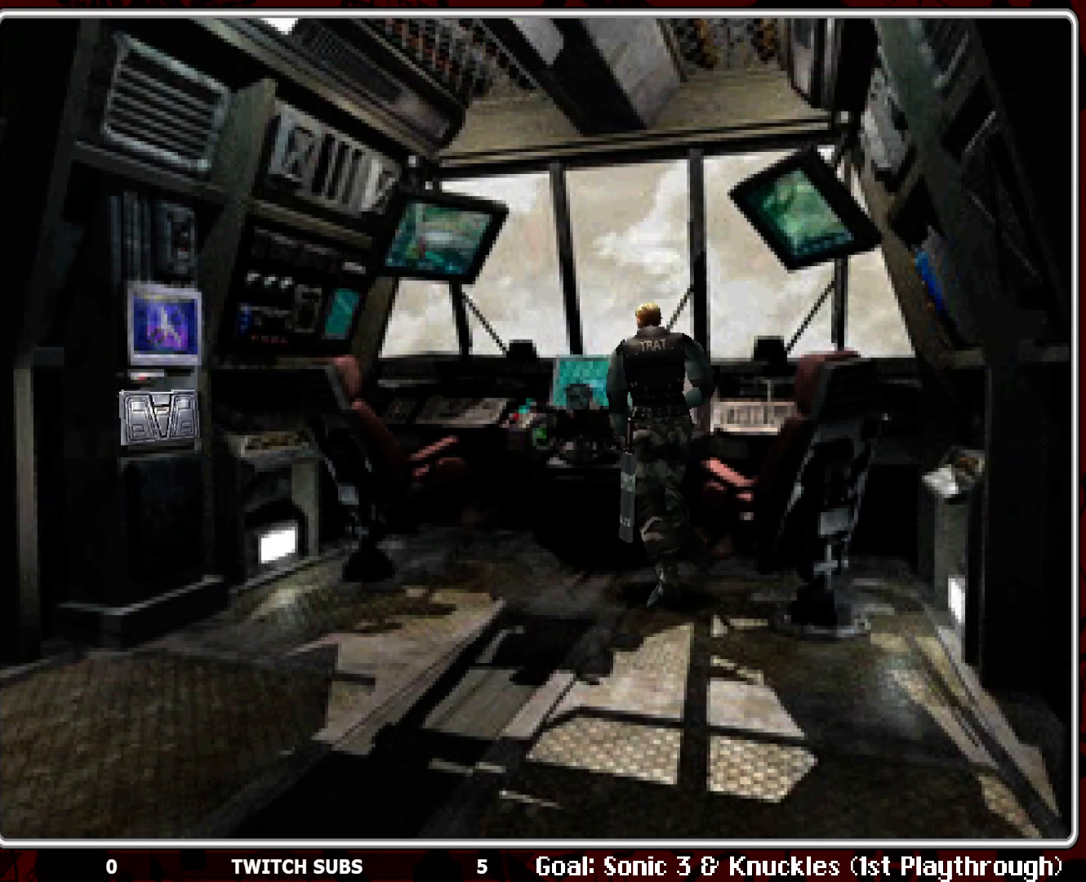
{"buttons": [], "left_stick": "center", "events": [[100, "CROSS", "down"], [183, "CROSS", "up"], [250, "CROSS", "down"], [383, "CROSS", "up"], [383, "DPAD_UP", "up"]]}
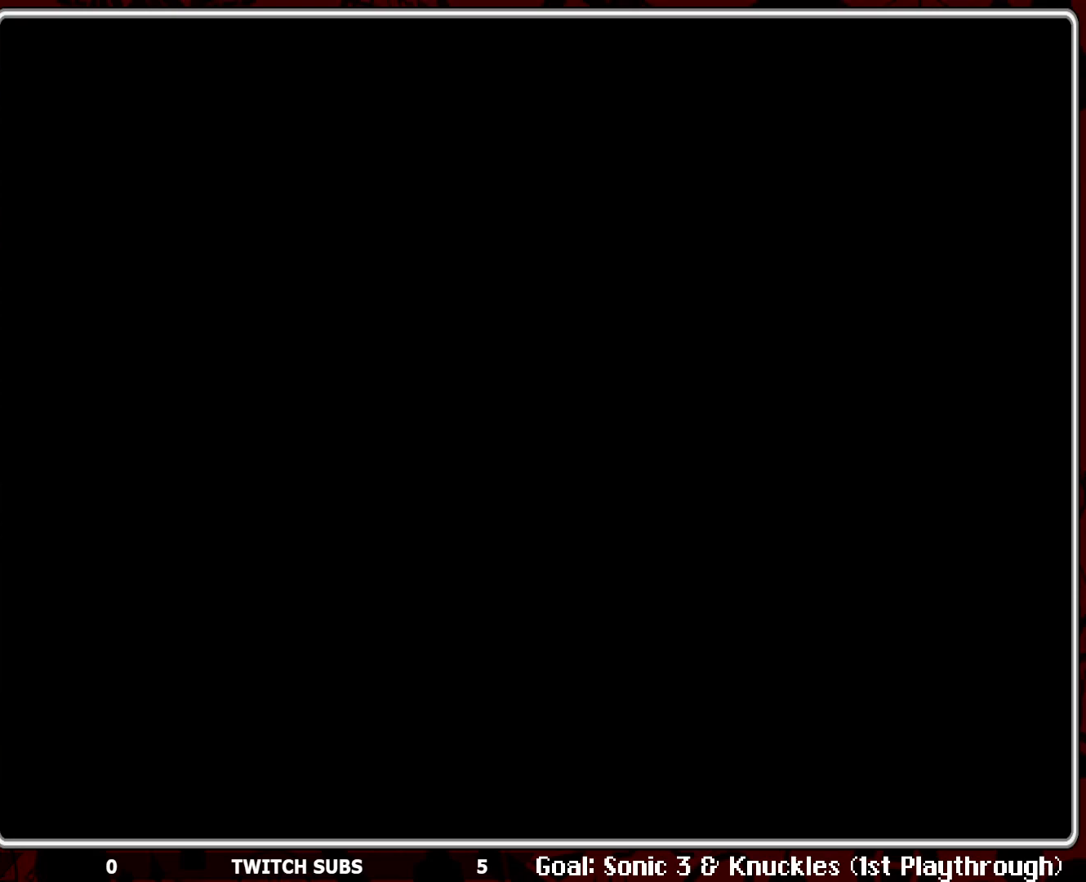
{"buttons": ["R2"], "left_stick": "center", "events": [[367, "R2", "down"]]}
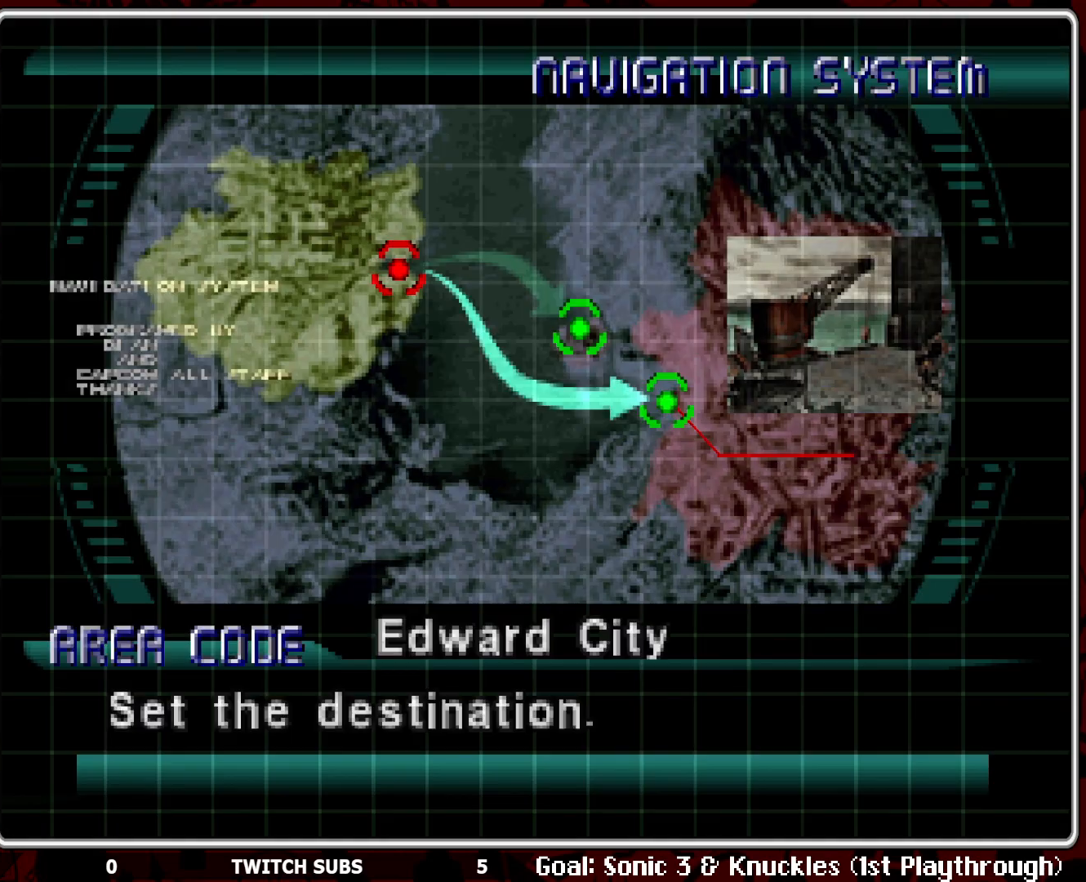
{"buttons": [], "left_stick": "center", "events": [[167, "R2", "up"]]}
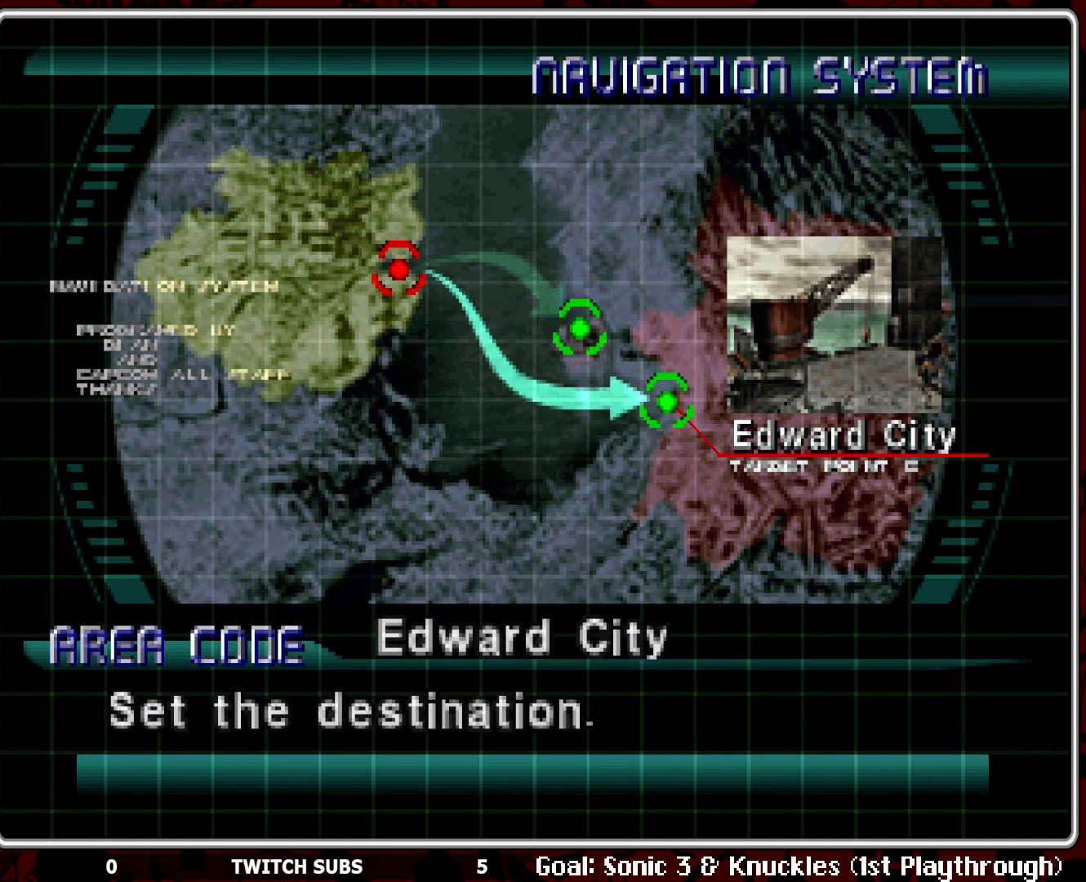
{"buttons": [], "left_stick": "center", "events": [[200, "DPAD_RIGHT", "down"], [350, "DPAD_RIGHT", "up"]]}
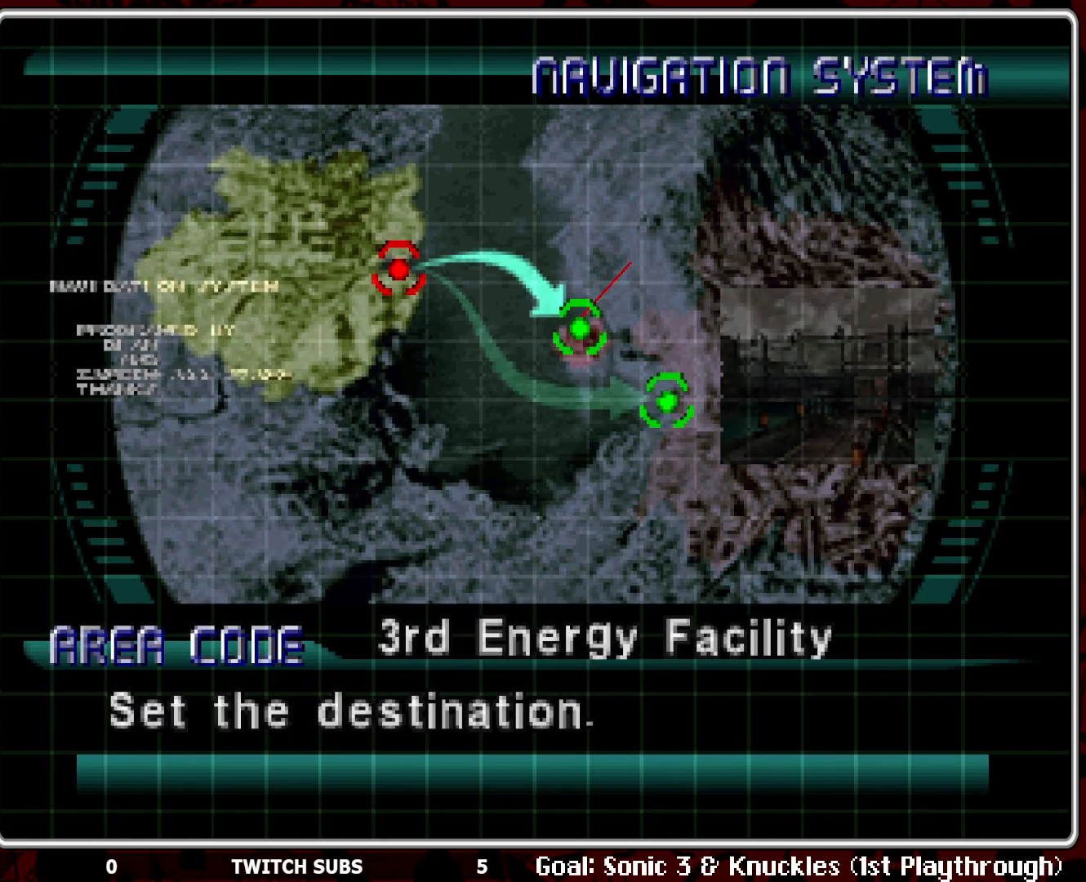
{"buttons": [], "left_stick": "center", "events": [[150, "DPAD_LEFT", "down"], [250, "DPAD_LEFT", "up"]]}
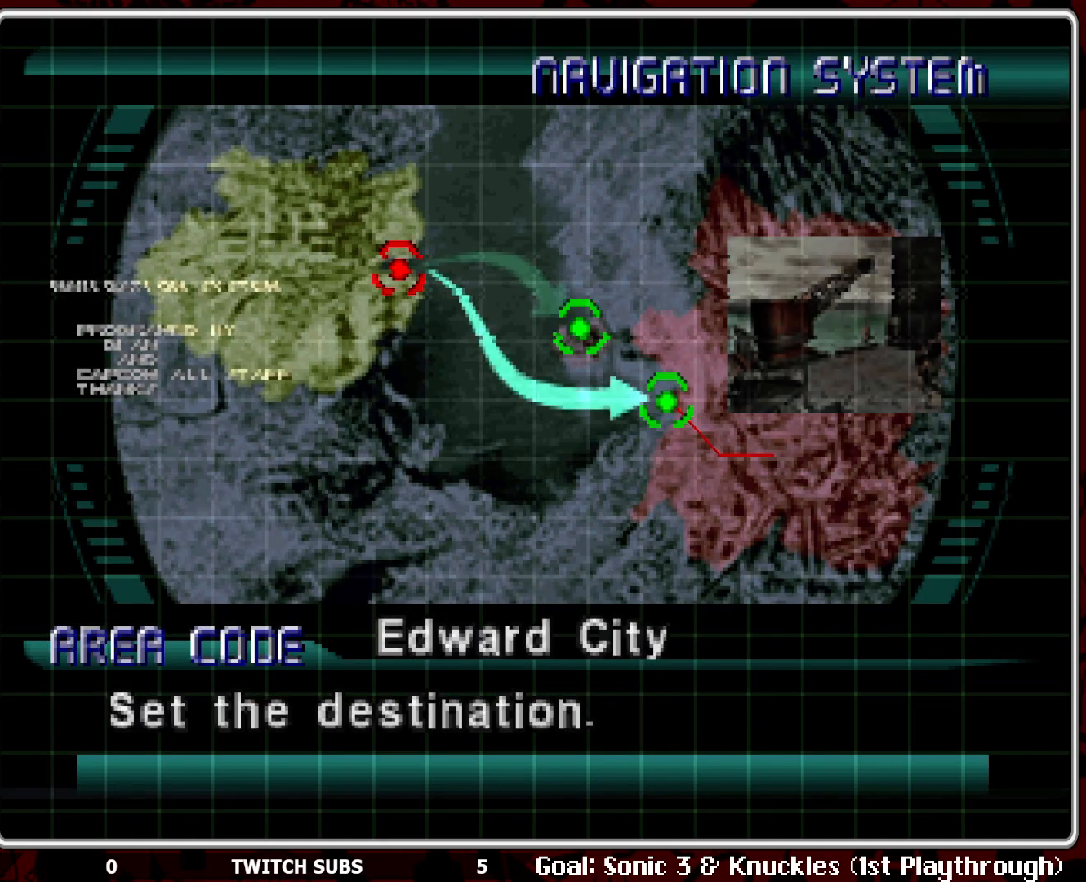
{"buttons": [], "left_stick": "center", "events": []}
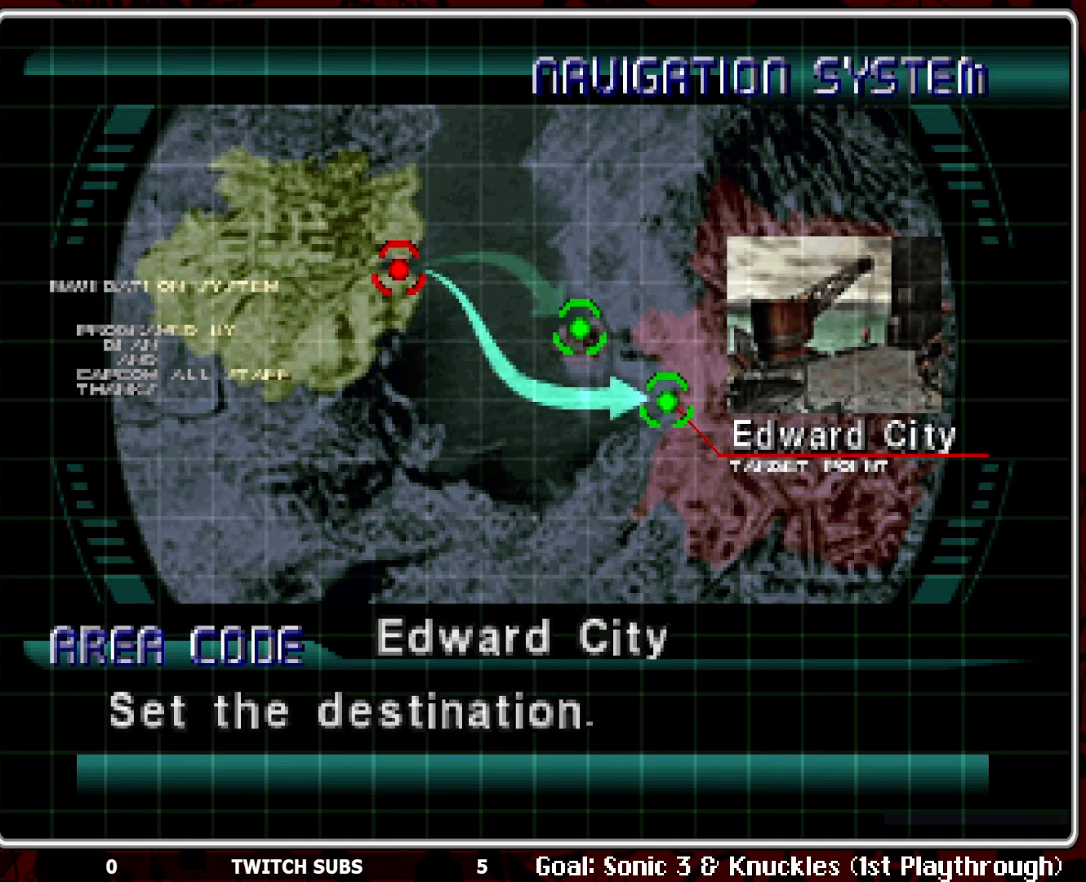
{"buttons": [], "left_stick": "center", "events": []}
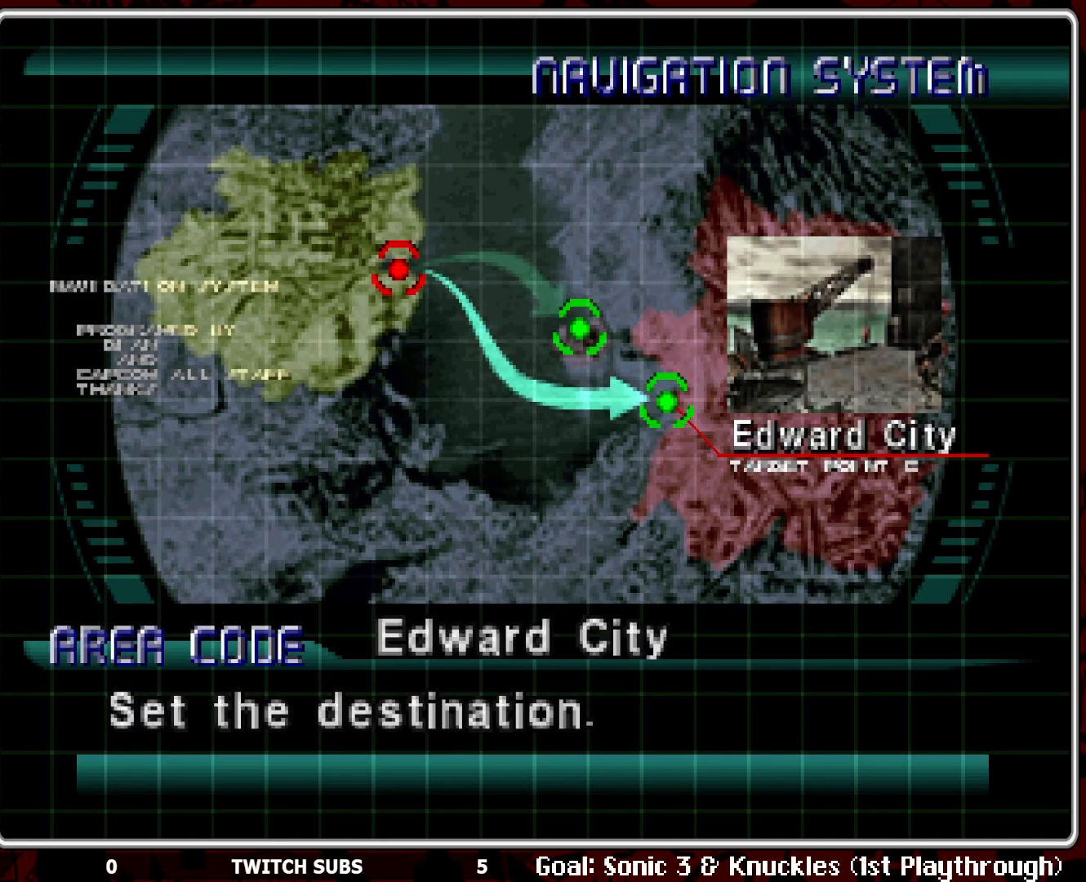
{"buttons": [], "left_stick": "center", "events": [[50, "DPAD_RIGHT", "down"], [183, "DPAD_RIGHT", "up"]]}
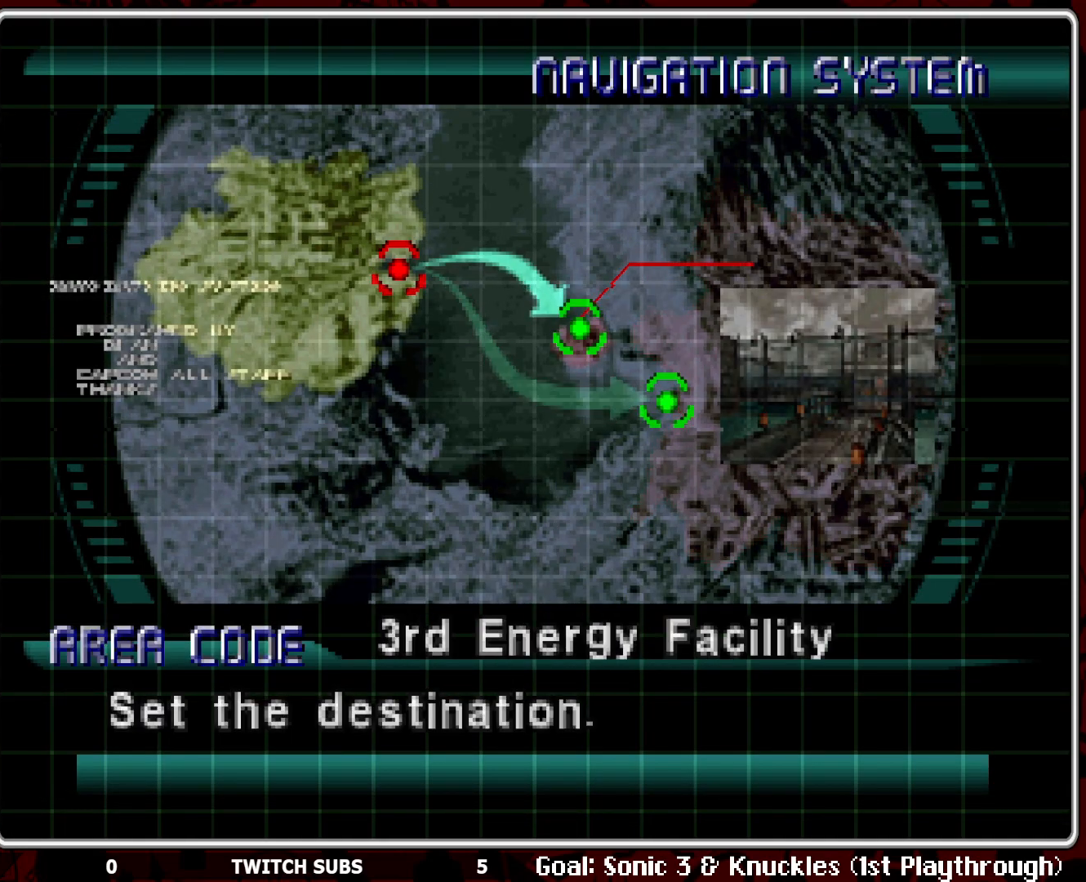
{"buttons": [], "left_stick": "center", "events": []}
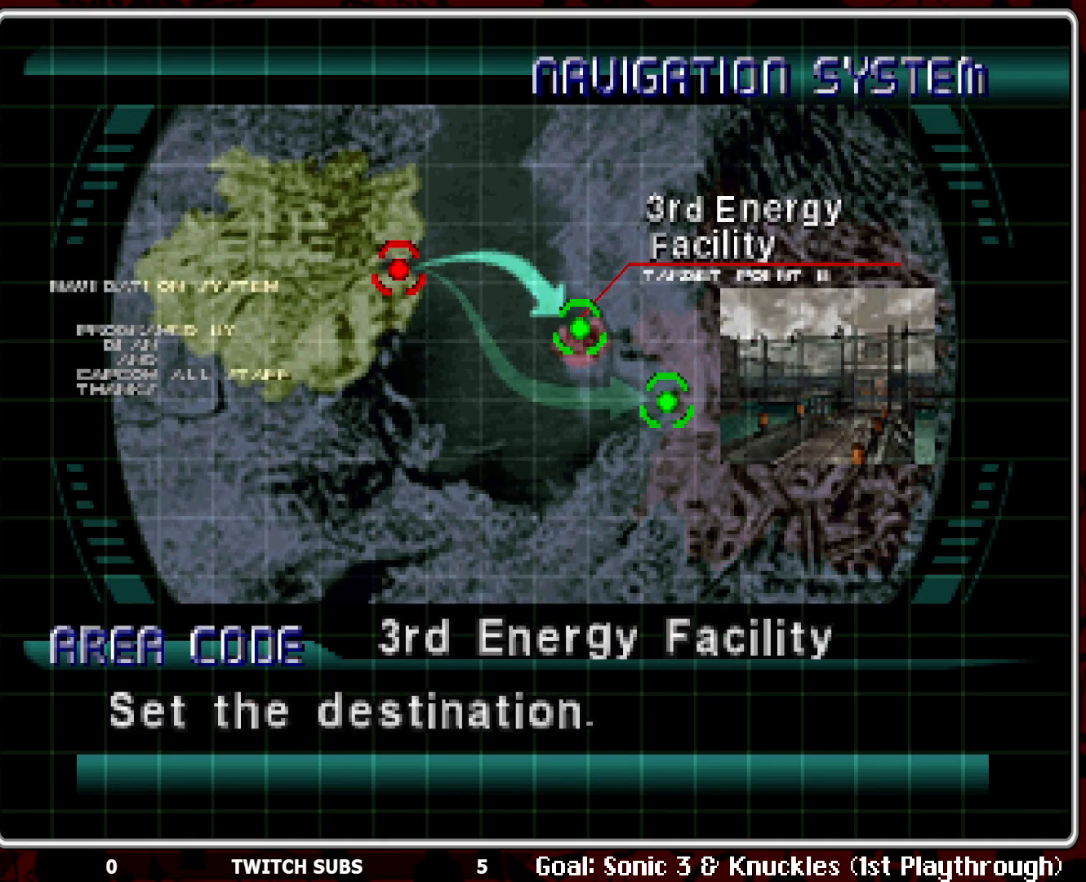
{"buttons": [], "left_stick": "center", "events": []}
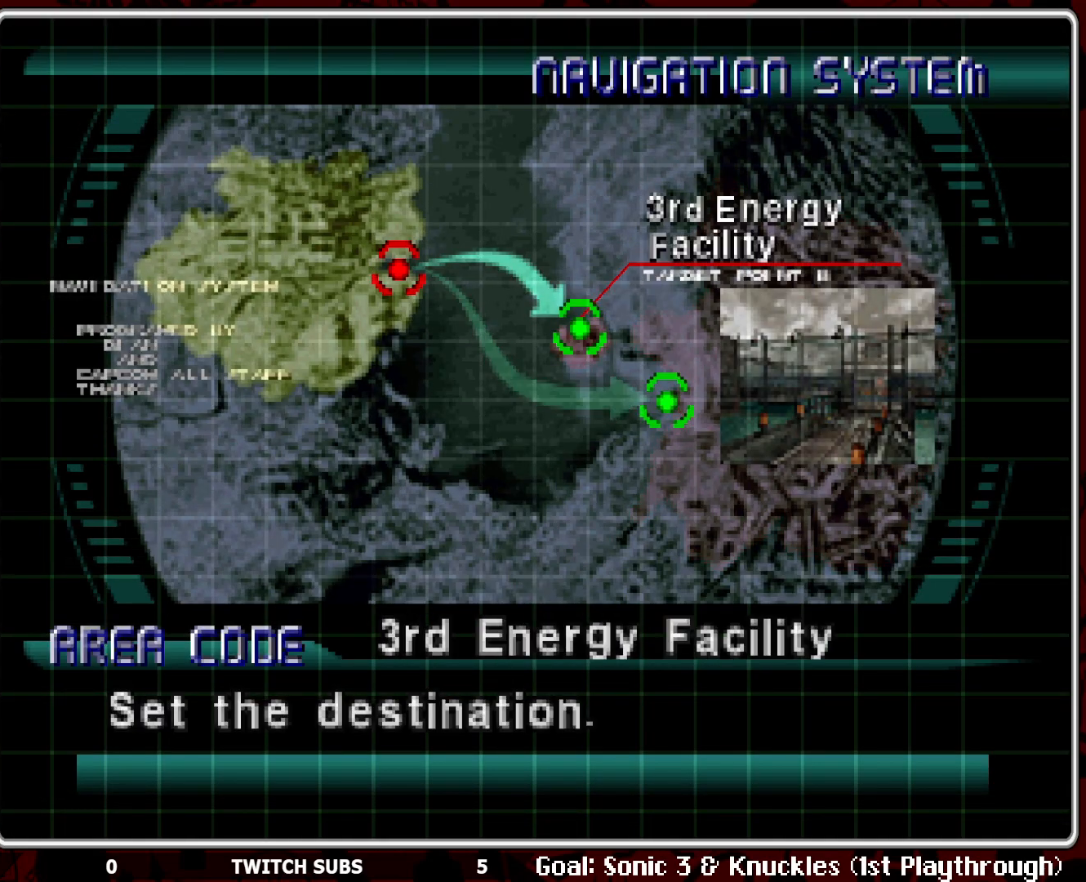
{"buttons": [], "left_stick": "center", "events": [[33, "DPAD_LEFT", "down"], [150, "DPAD_LEFT", "up"]]}